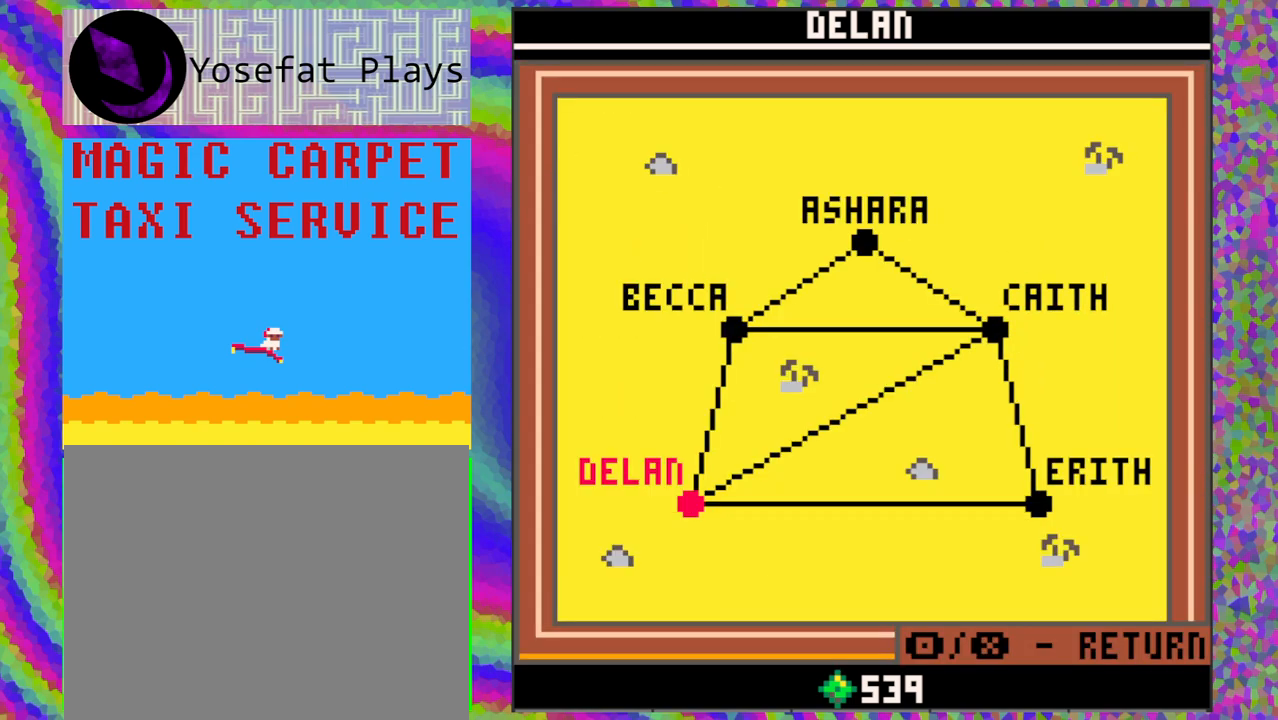
Gameplay with a controller (Nintendo layout); each line is a JSON object with the inputs held at the frame after it. "events" lists button and stick changes between this image and that frame as [ms after this image, input, new state], when the widget could be followed in between. Not read: L1 L2 L3 R1 R2 R3 right_stick.
{"buttons": [], "left_stick": "center", "events": [[200, "A", "down"], [300, "A", "up"]]}
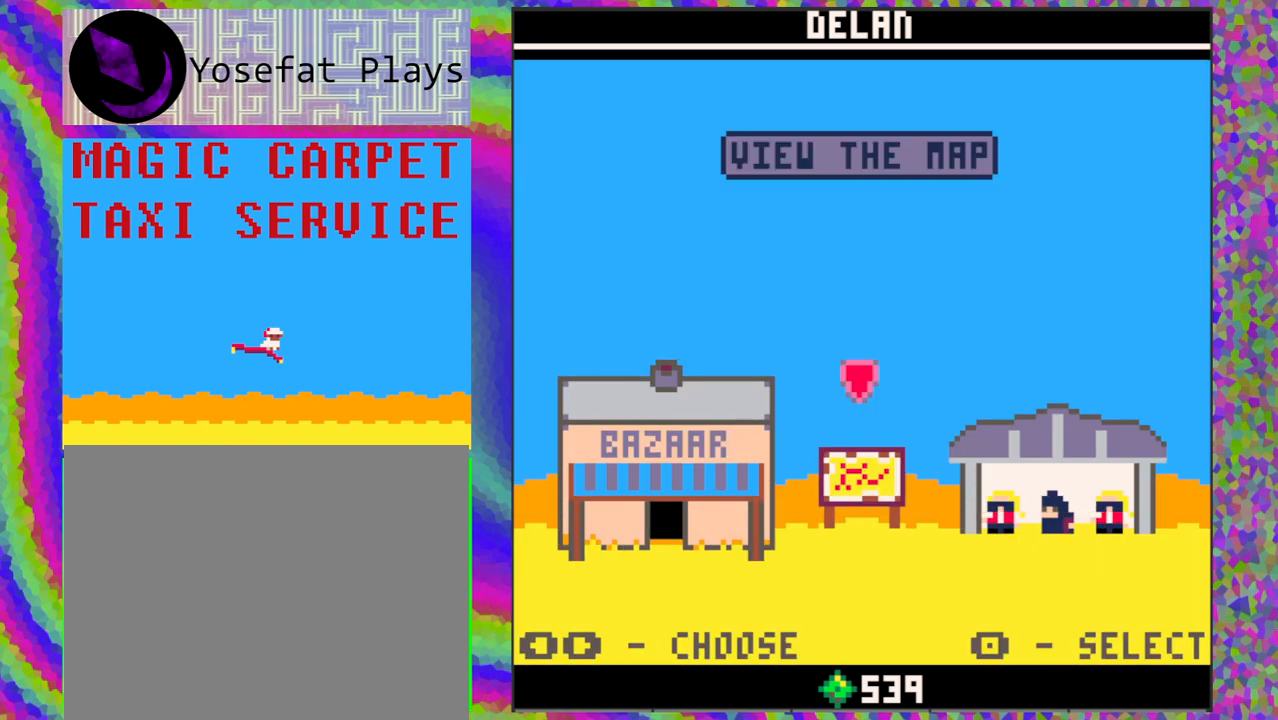
{"buttons": [], "left_stick": "center", "events": [[250, "DPAD_RIGHT", "down"], [350, "DPAD_RIGHT", "up"]]}
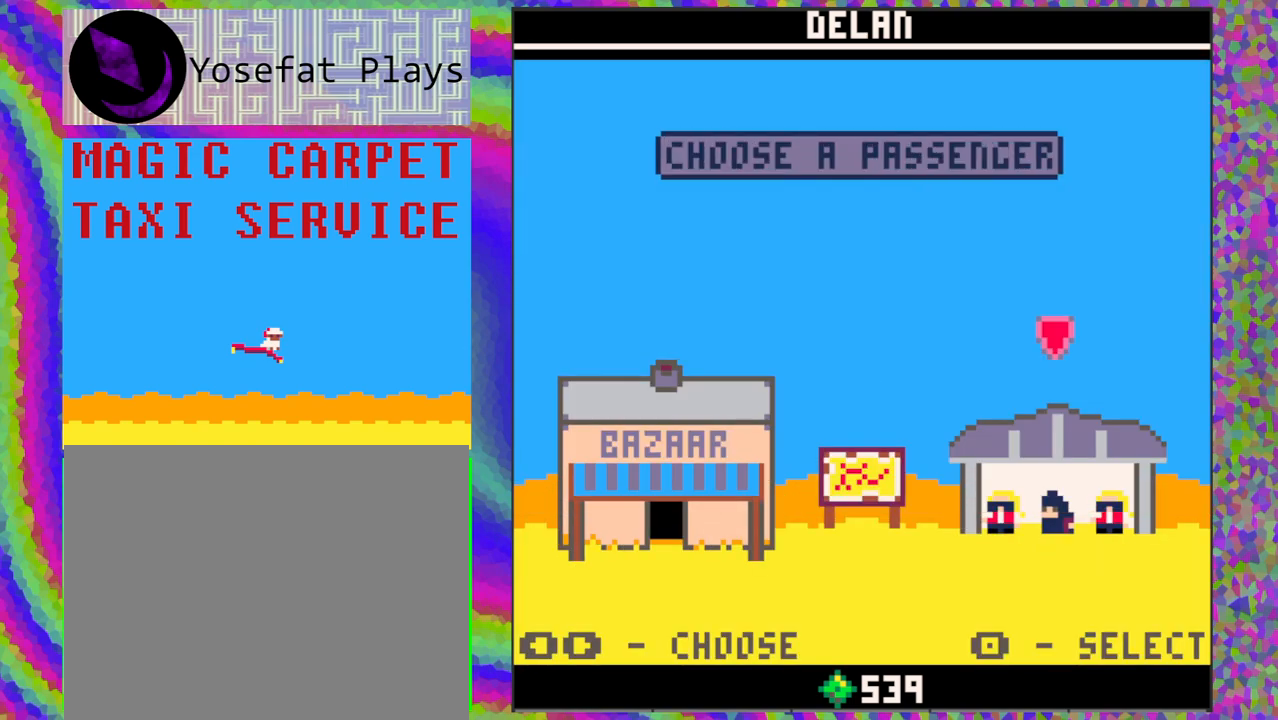
{"buttons": [], "left_stick": "center", "events": [[300, "B", "down"], [400, "B", "up"]]}
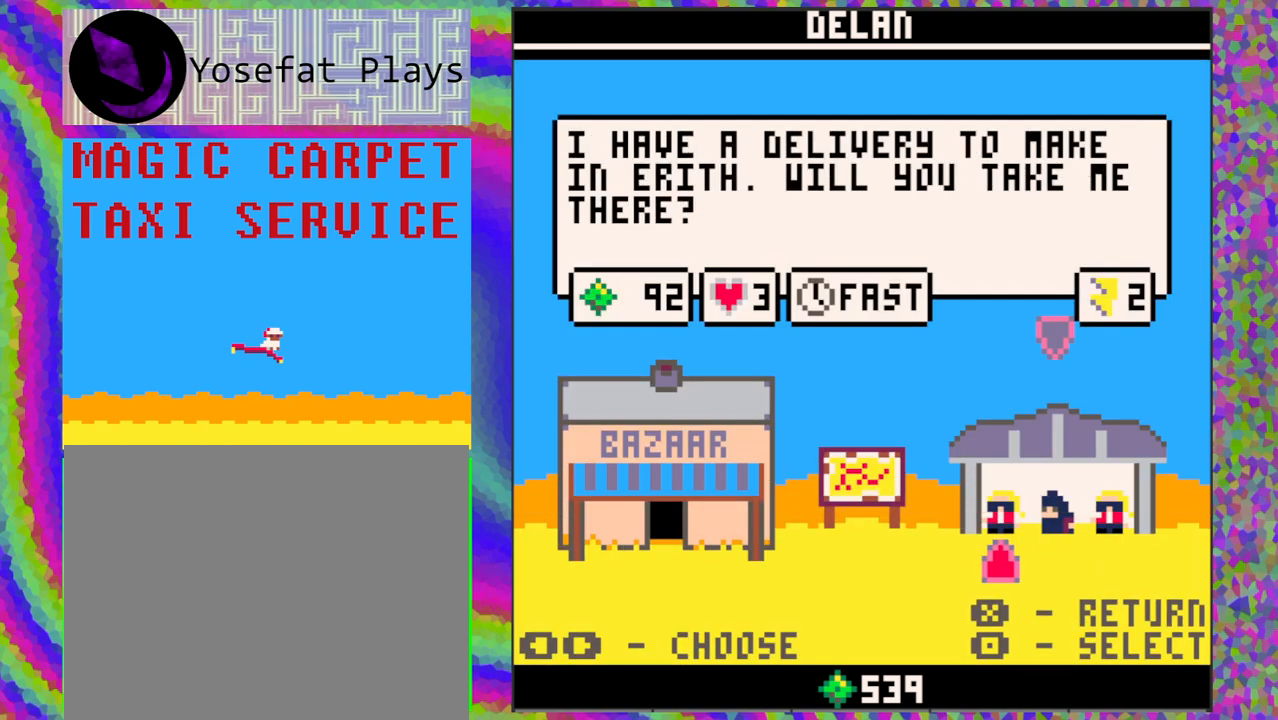
{"buttons": [], "left_stick": "center", "events": []}
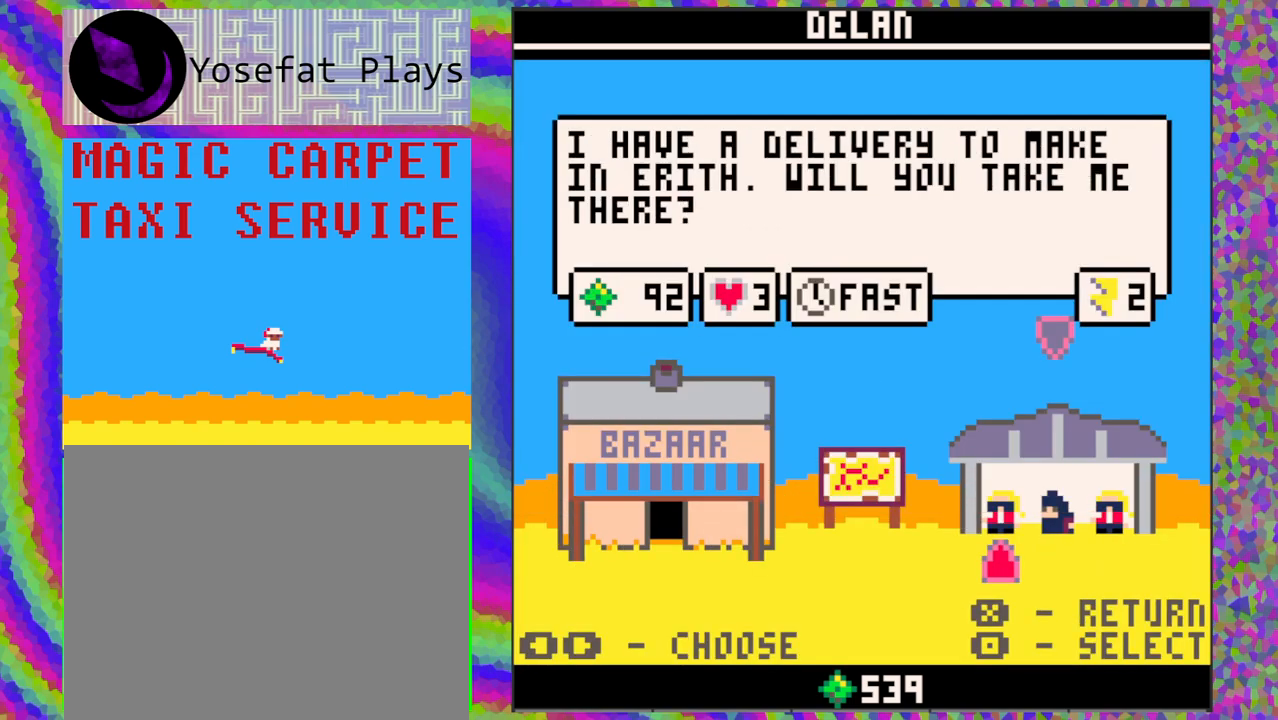
{"buttons": [], "left_stick": "center", "events": []}
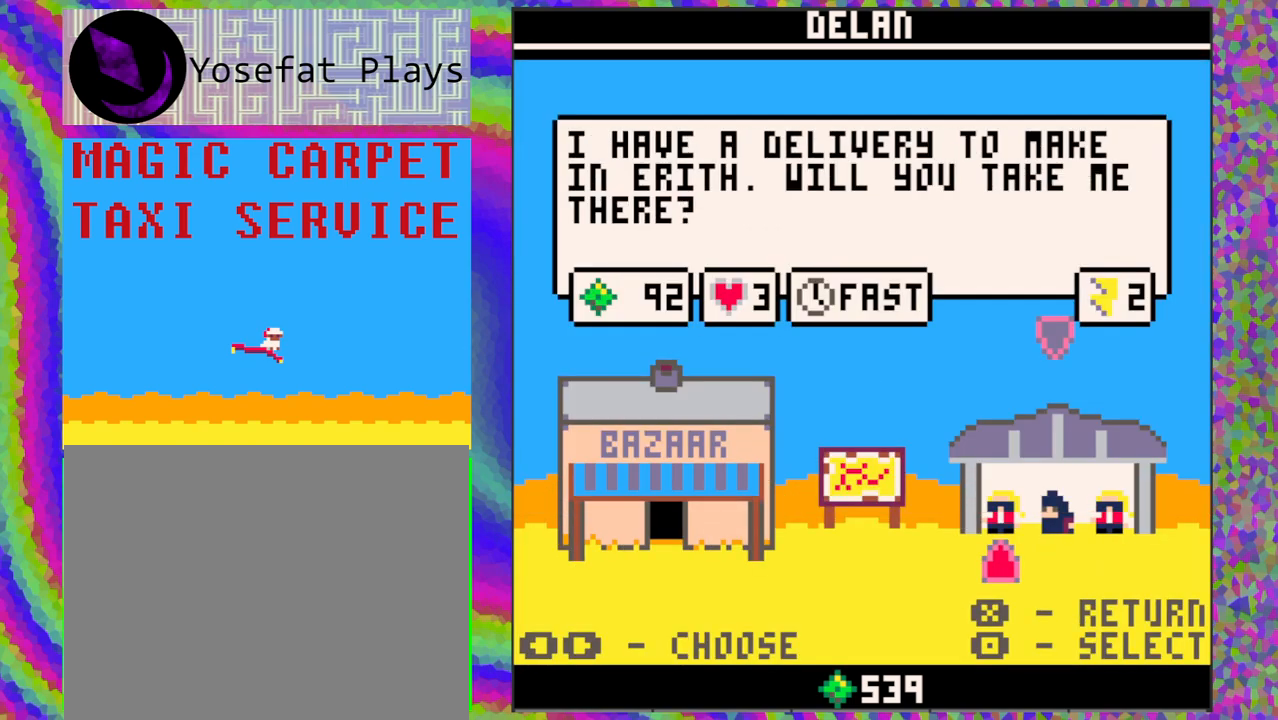
{"buttons": [], "left_stick": "center", "events": []}
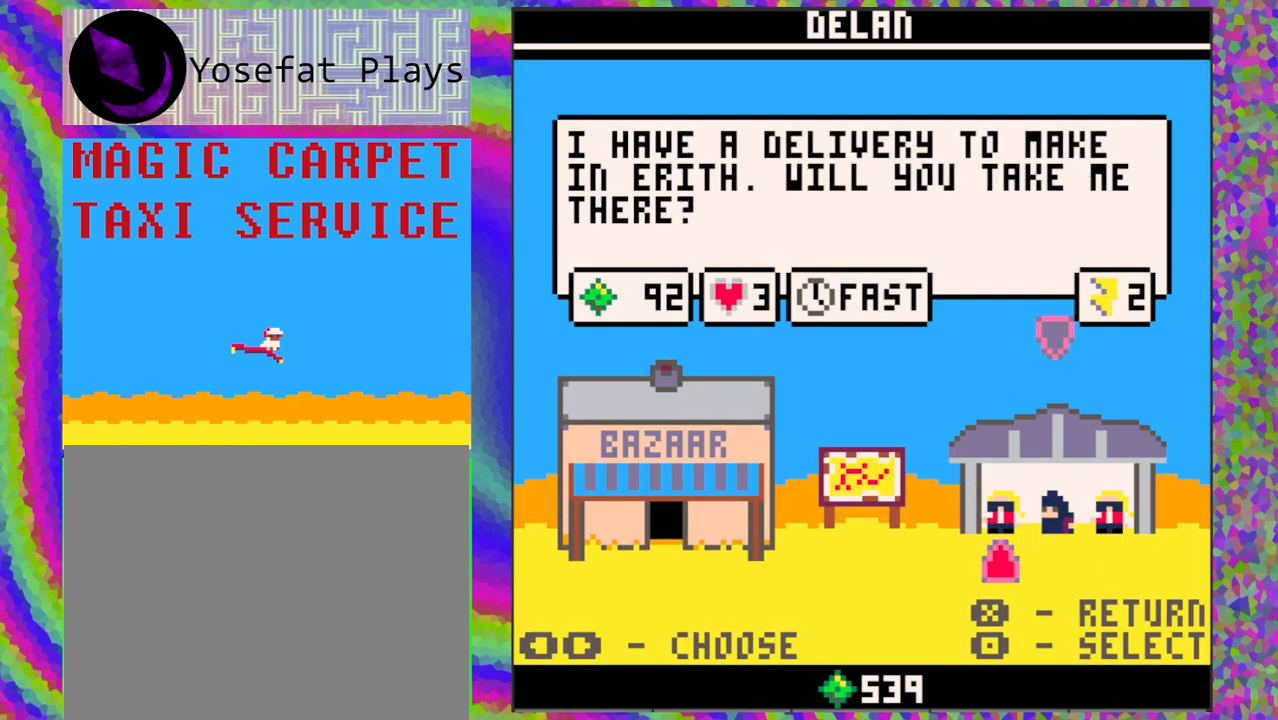
{"buttons": [], "left_stick": "center", "events": []}
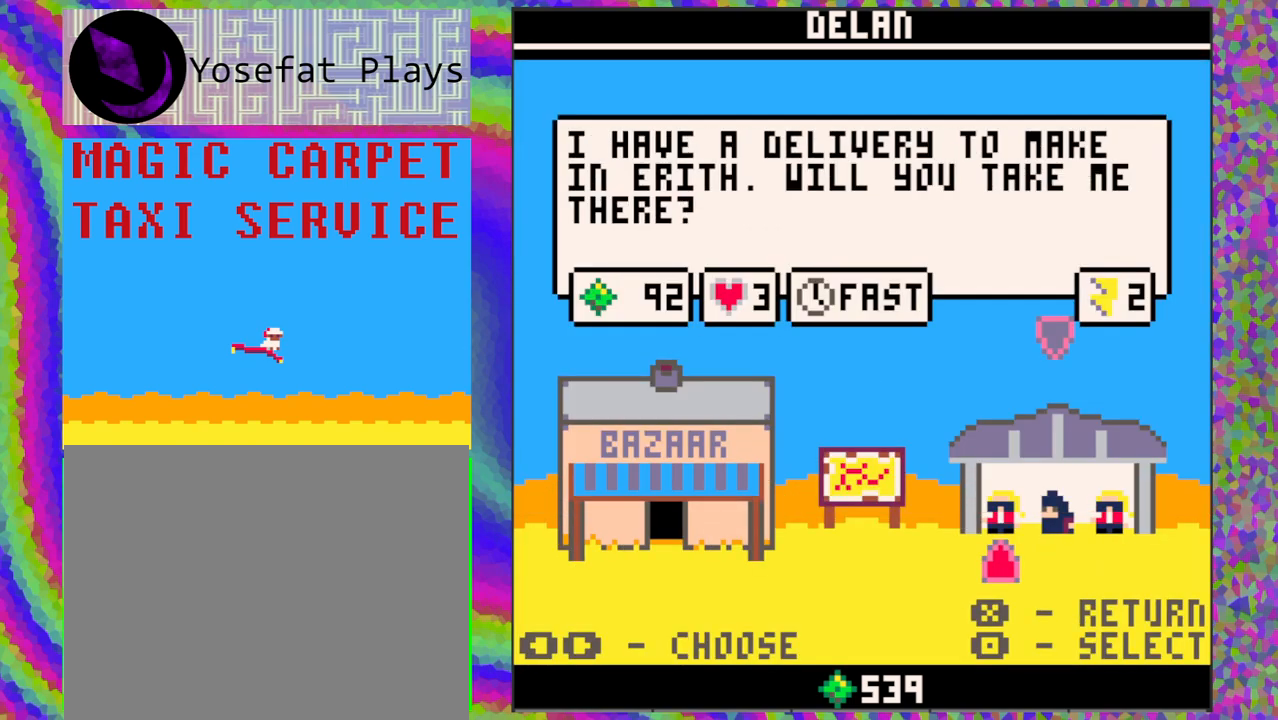
{"buttons": [], "left_stick": "center", "events": [[350, "DPAD_RIGHT", "down"], [467, "DPAD_RIGHT", "up"]]}
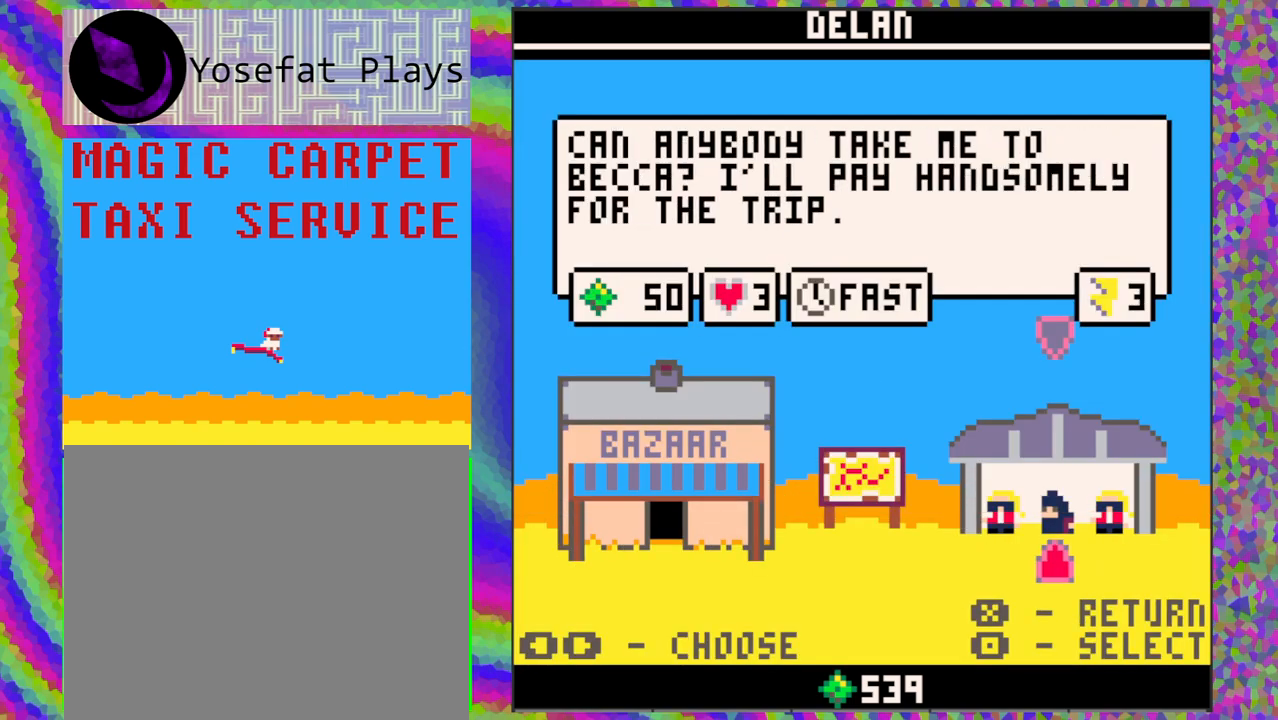
{"buttons": [], "left_stick": "center", "events": [[267, "DPAD_RIGHT", "down"], [383, "DPAD_RIGHT", "up"]]}
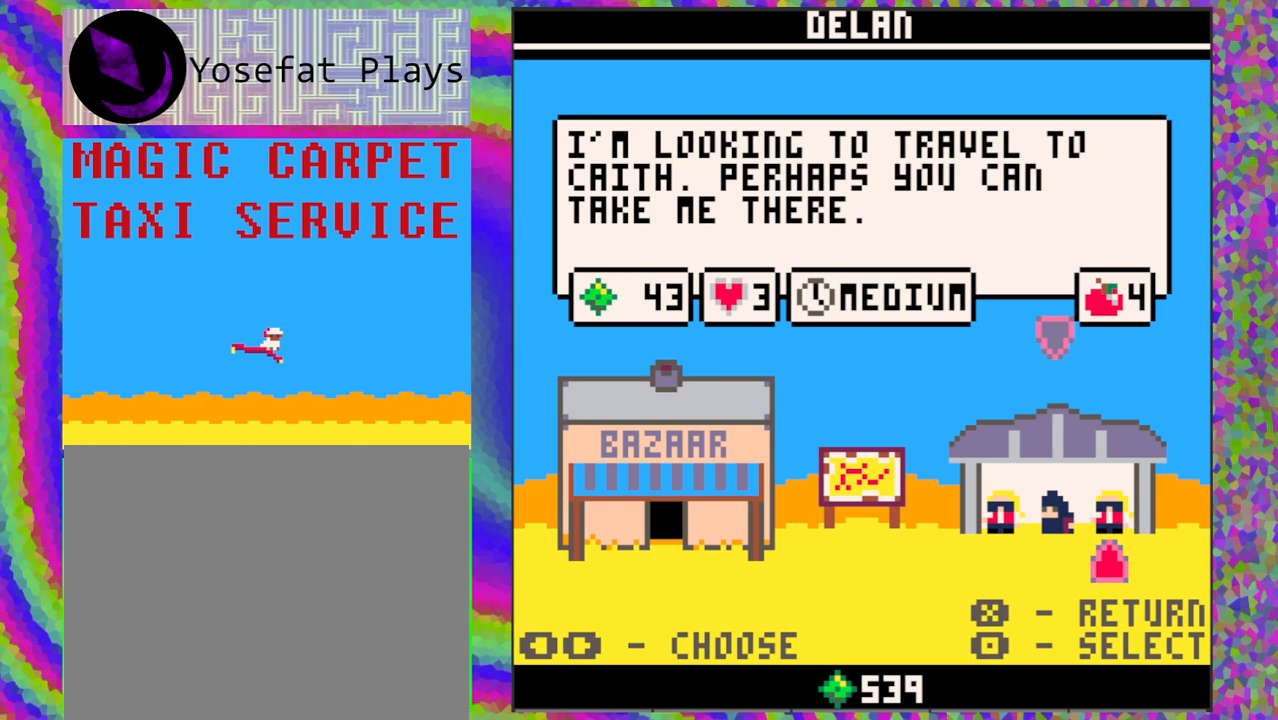
{"buttons": ["DPAD_LEFT"], "left_stick": "center", "events": [[500, "DPAD_LEFT", "down"]]}
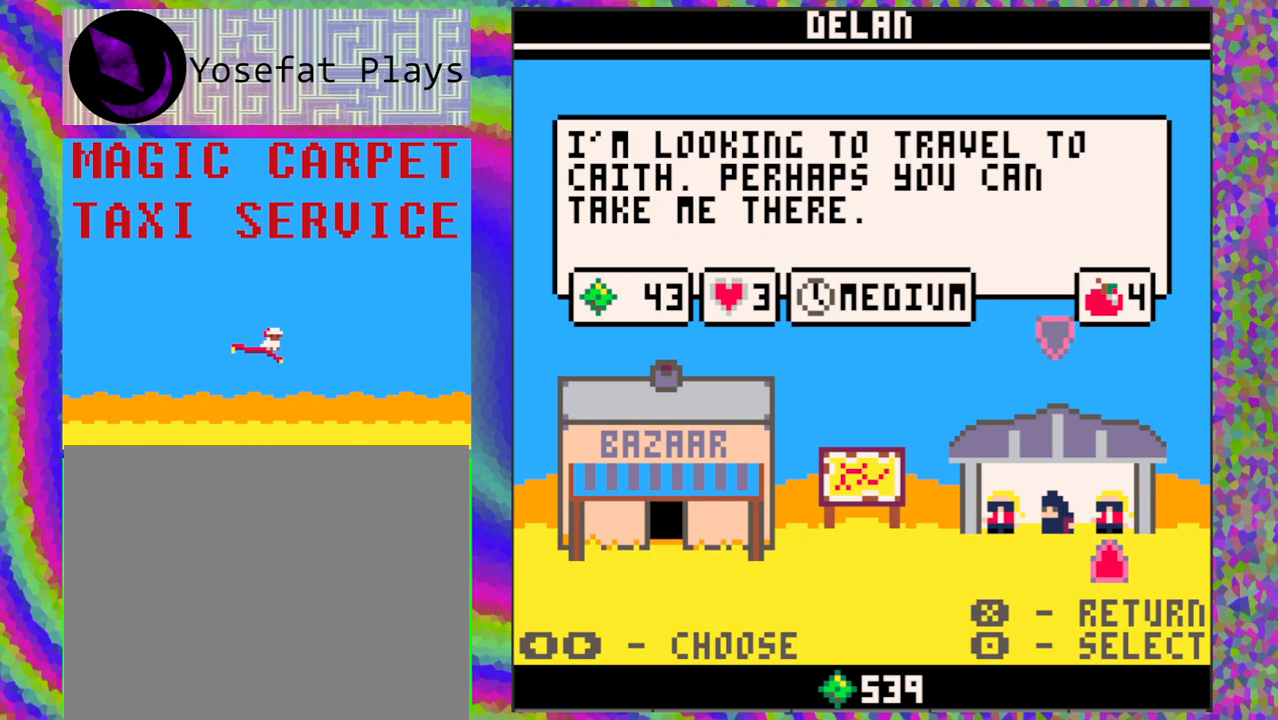
{"buttons": [], "left_stick": "center", "events": [[83, "DPAD_LEFT", "up"]]}
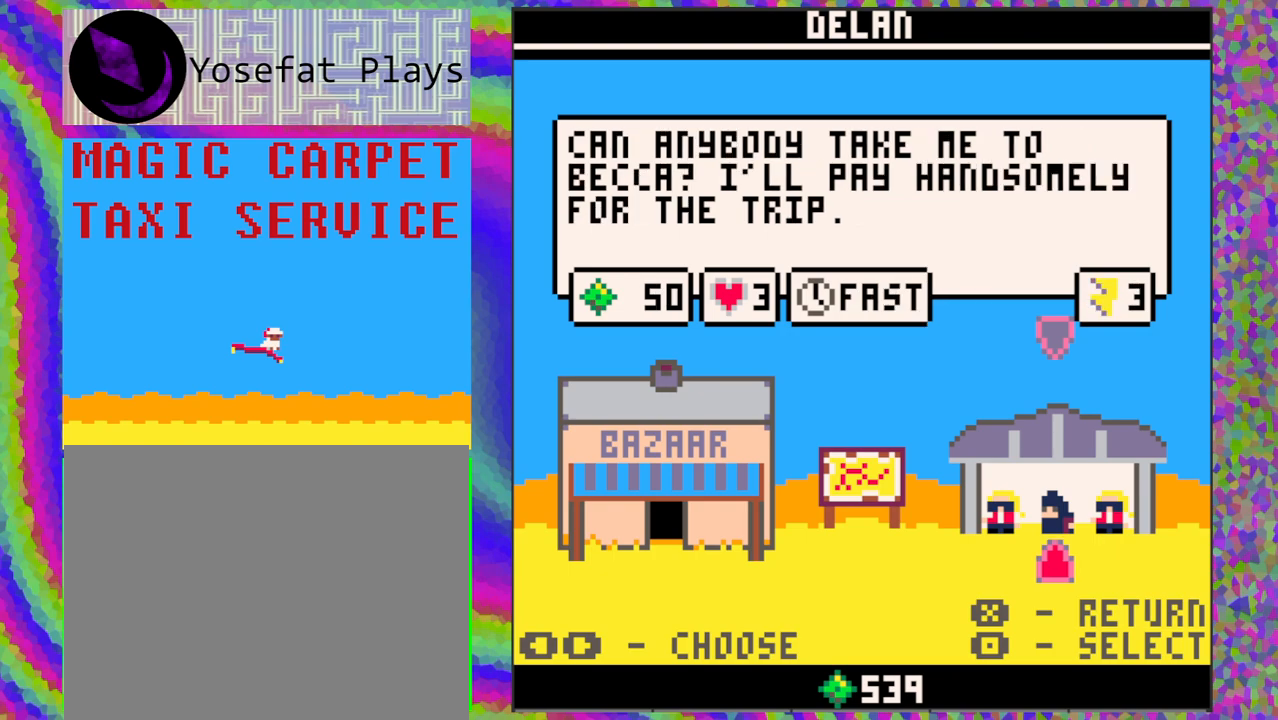
{"buttons": [], "left_stick": "center", "events": []}
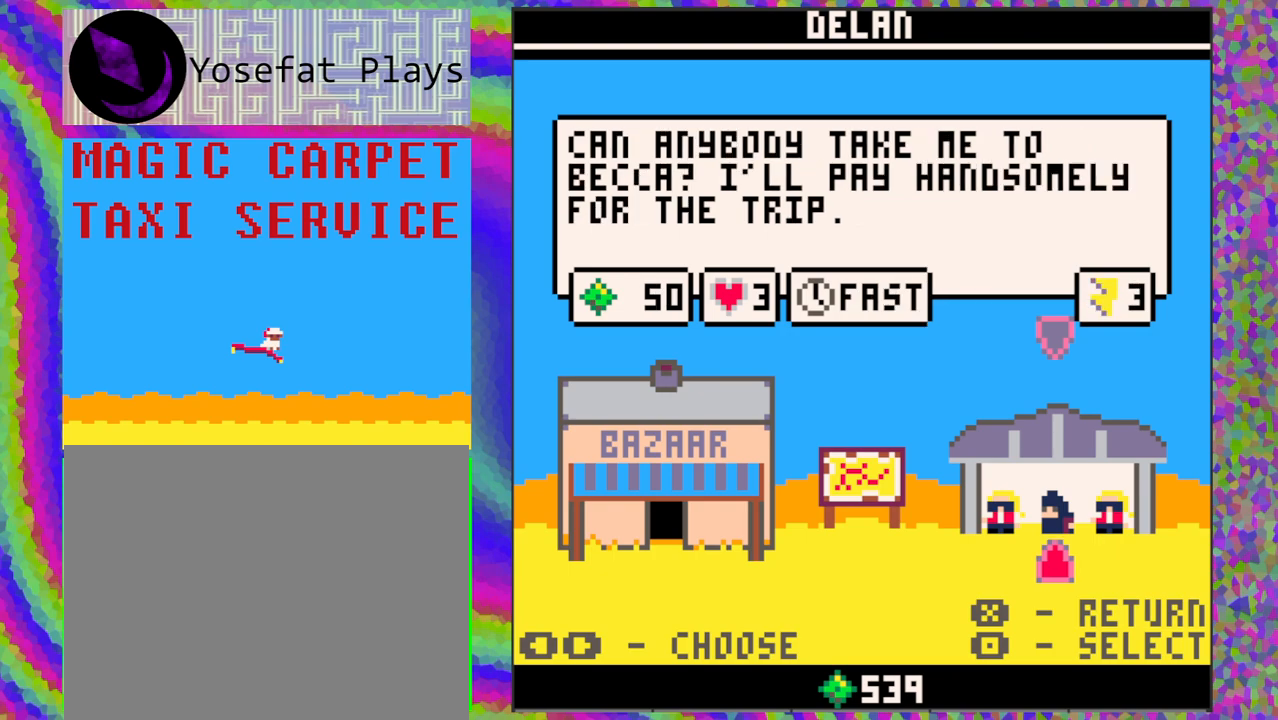
{"buttons": [], "left_stick": "center", "events": []}
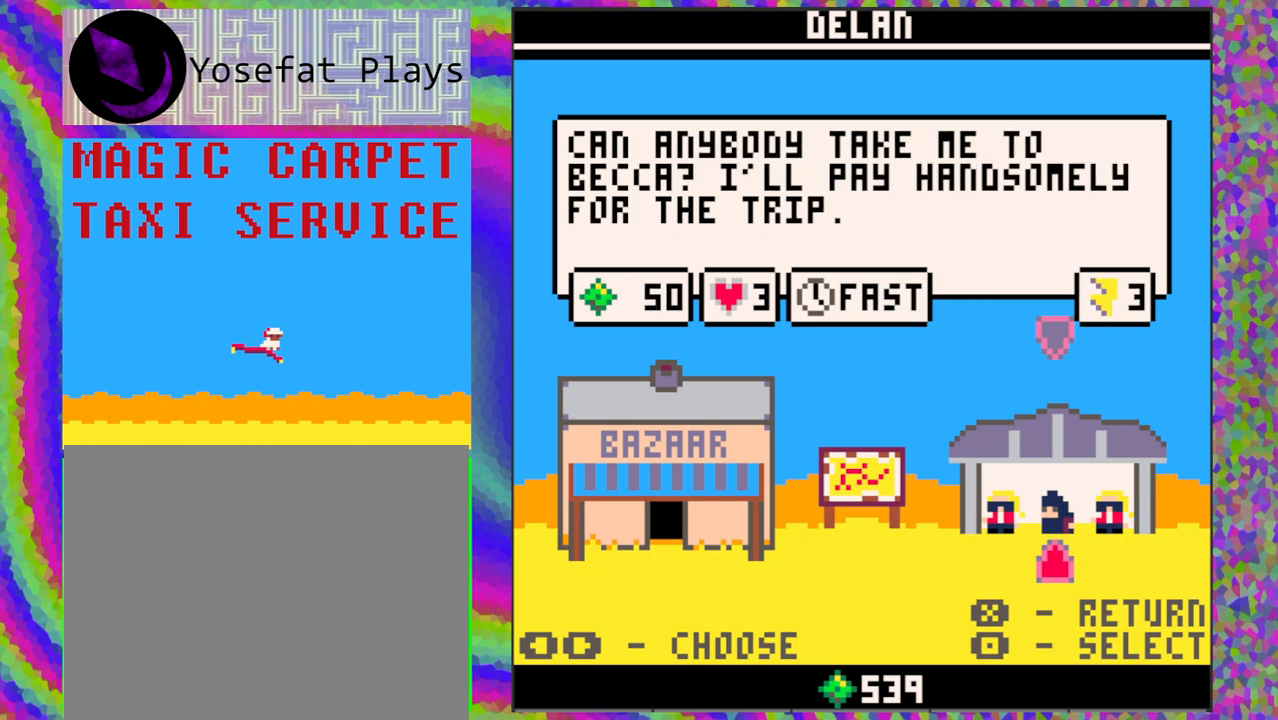
{"buttons": [], "left_stick": "center", "events": [[150, "DPAD_RIGHT", "down"], [283, "DPAD_RIGHT", "up"]]}
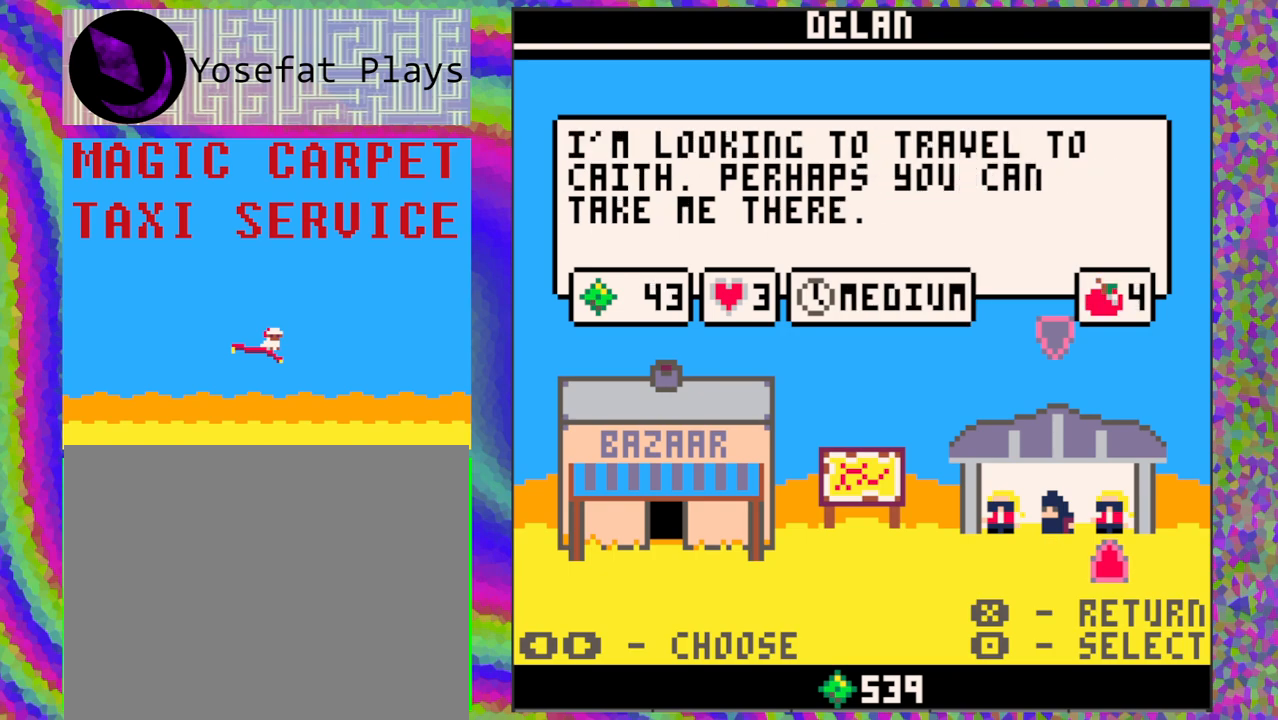
{"buttons": [], "left_stick": "center", "events": [[100, "DPAD_LEFT", "down"], [217, "DPAD_LEFT", "up"], [283, "DPAD_LEFT", "down"], [383, "DPAD_LEFT", "up"]]}
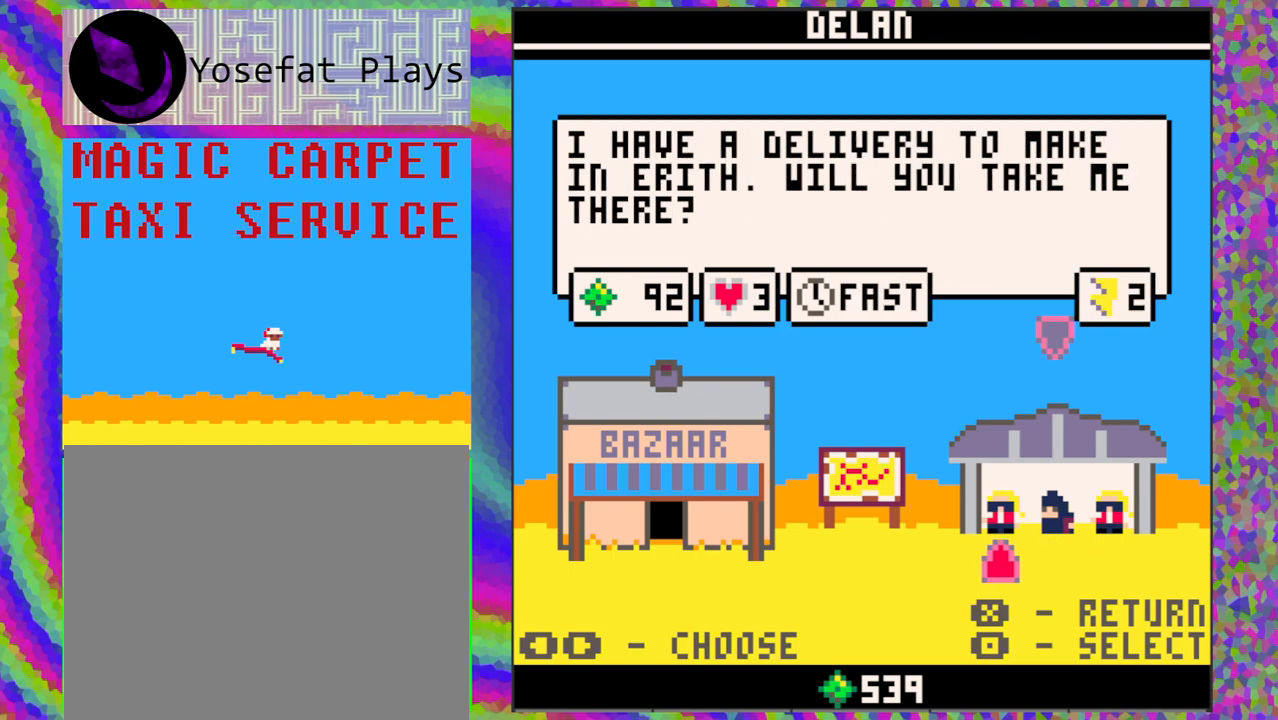
{"buttons": [], "left_stick": "center", "events": []}
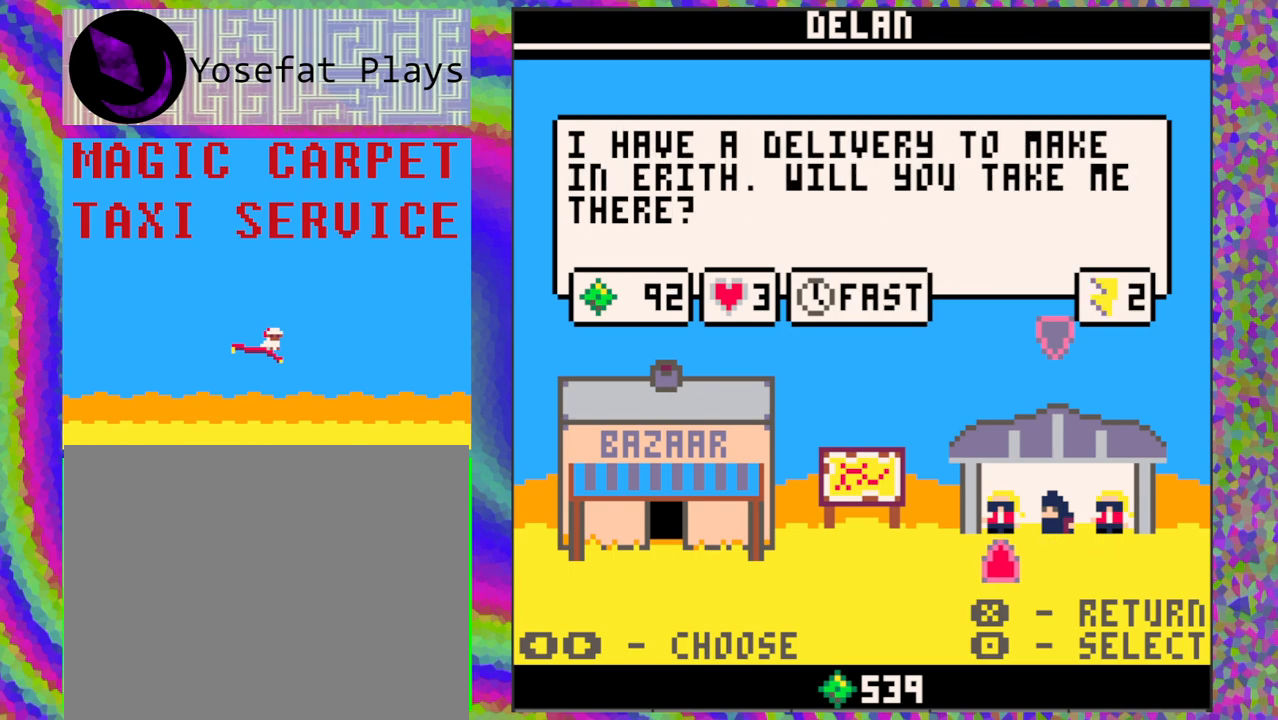
{"buttons": [], "left_stick": "center", "events": [[317, "B", "down"], [433, "B", "up"]]}
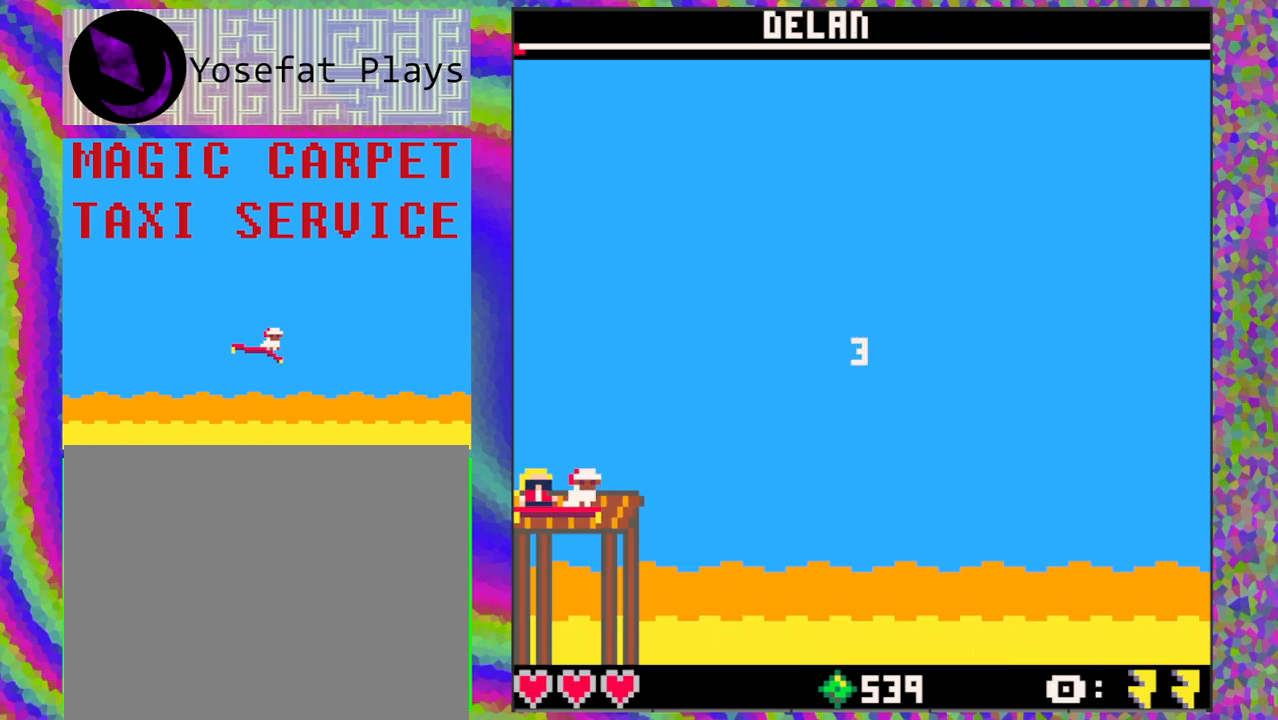
{"buttons": [], "left_stick": "center", "events": []}
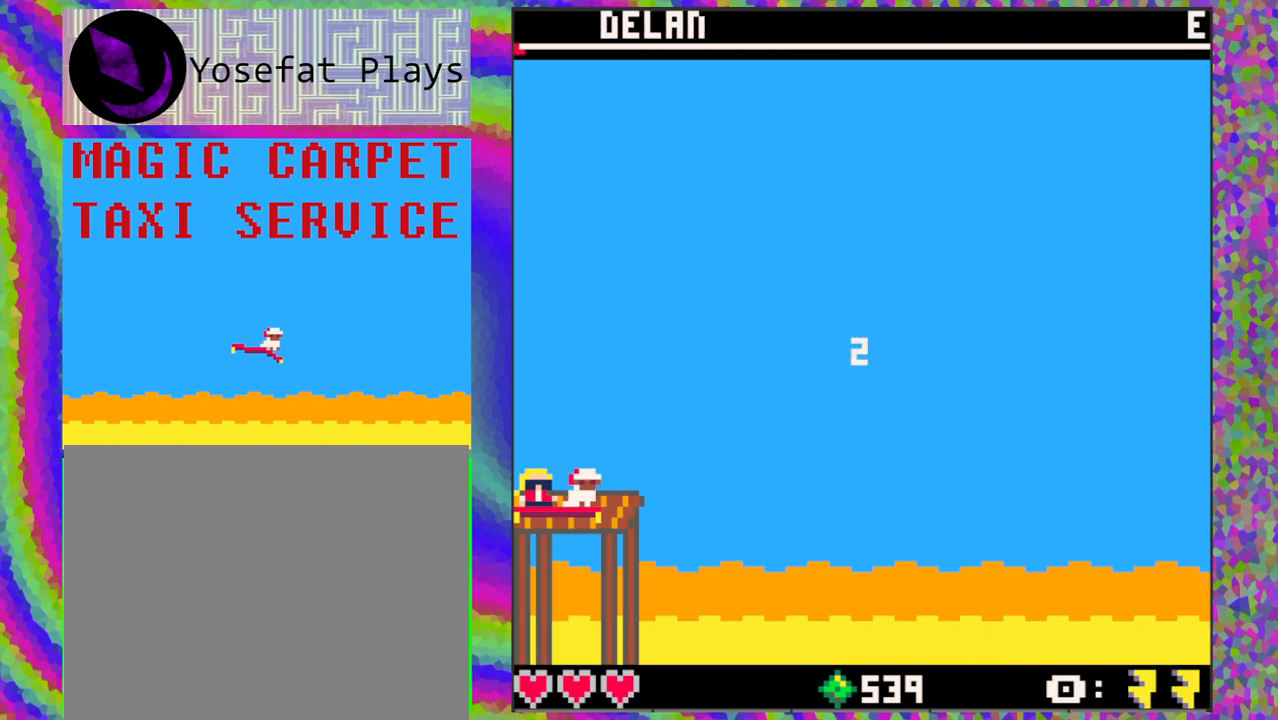
{"buttons": [], "left_stick": "center", "events": []}
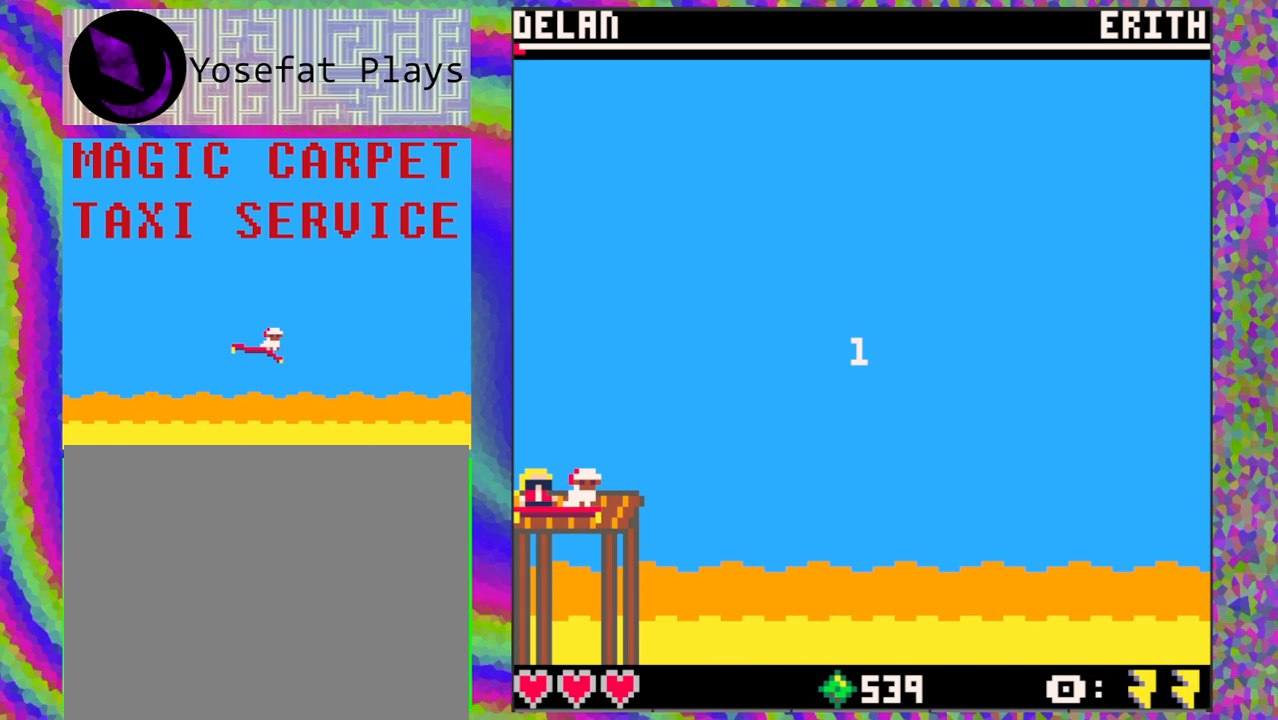
{"buttons": [], "left_stick": "center", "events": []}
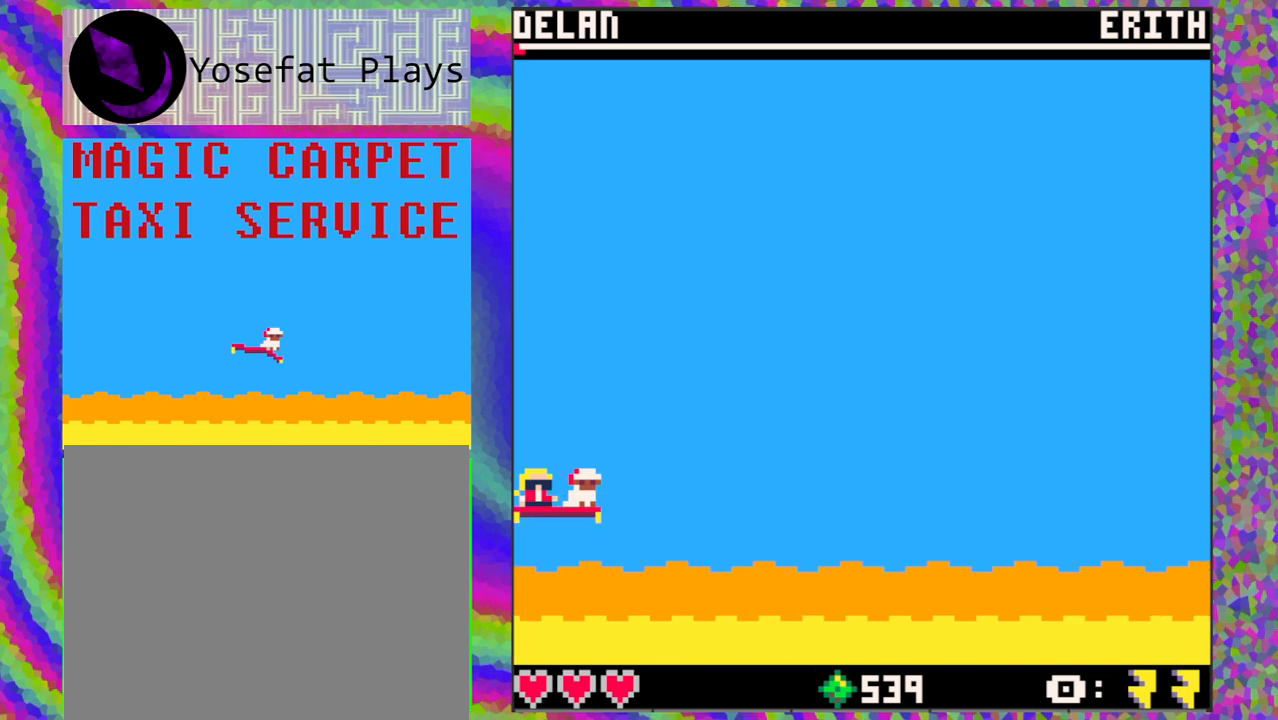
{"buttons": [], "left_stick": "center", "events": [[250, "DPAD_UP", "down"], [317, "DPAD_UP", "up"]]}
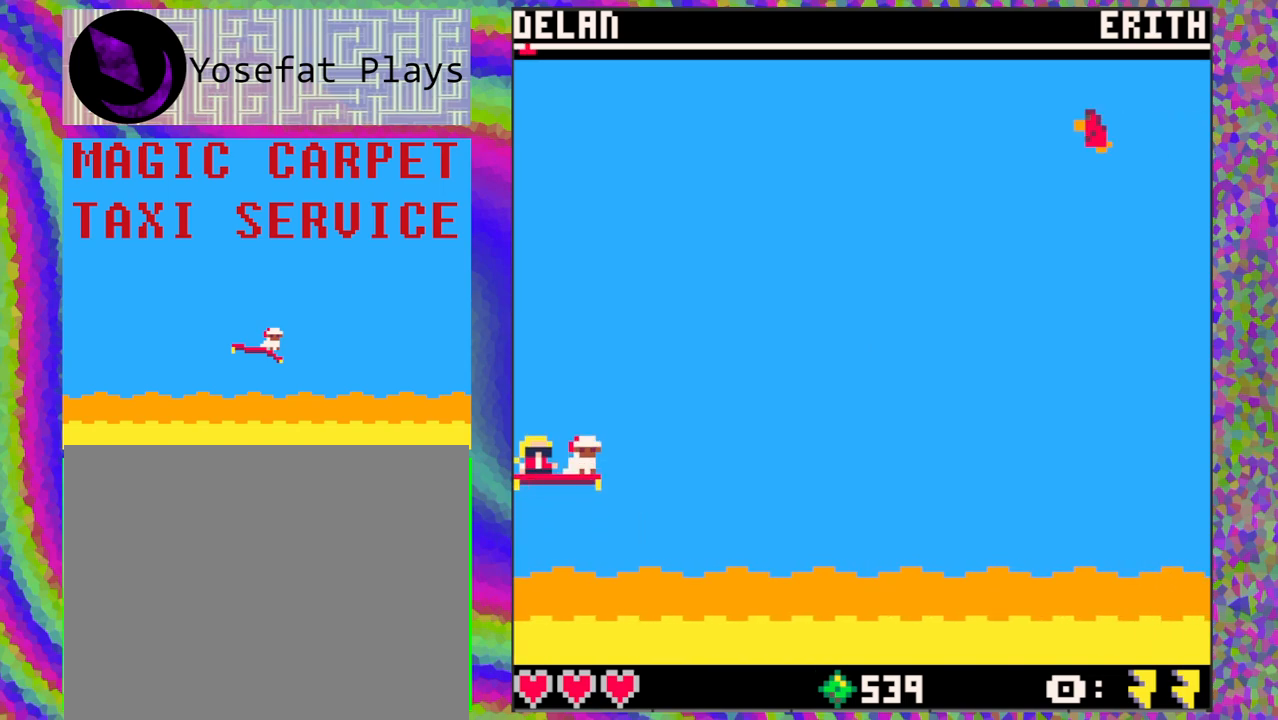
{"buttons": [], "left_stick": "center", "events": []}
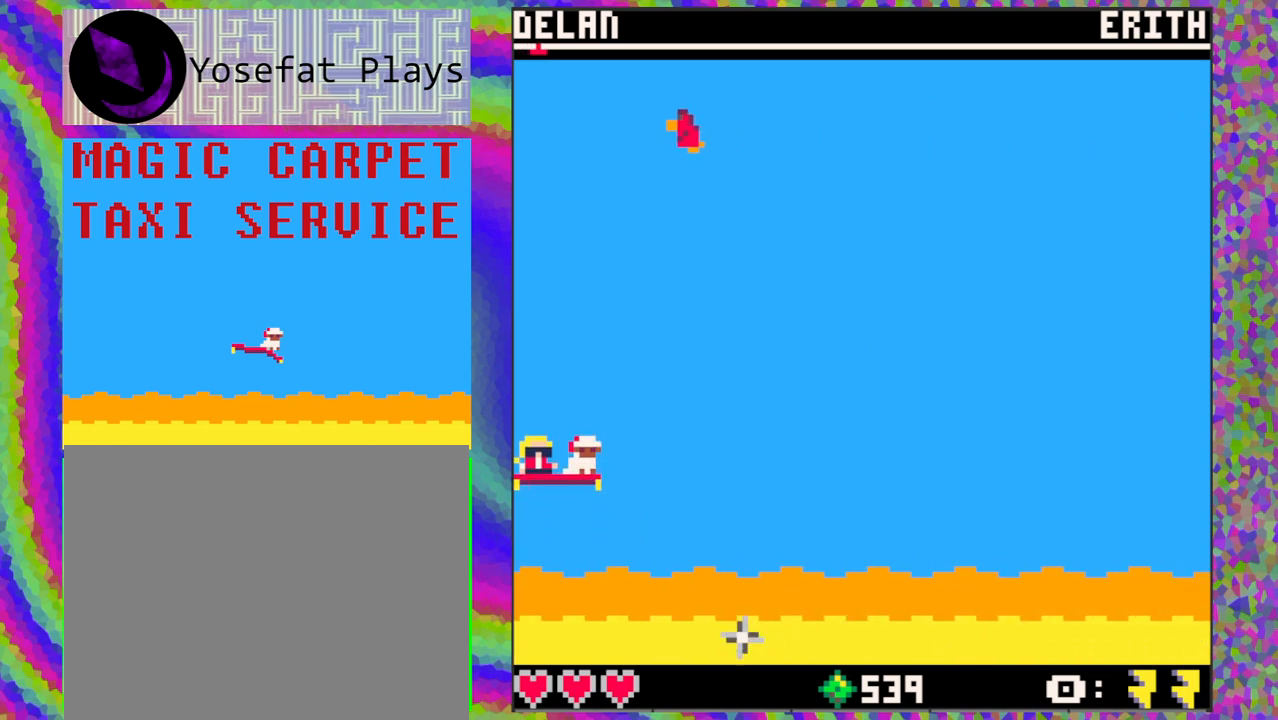
{"buttons": [], "left_stick": "center", "events": []}
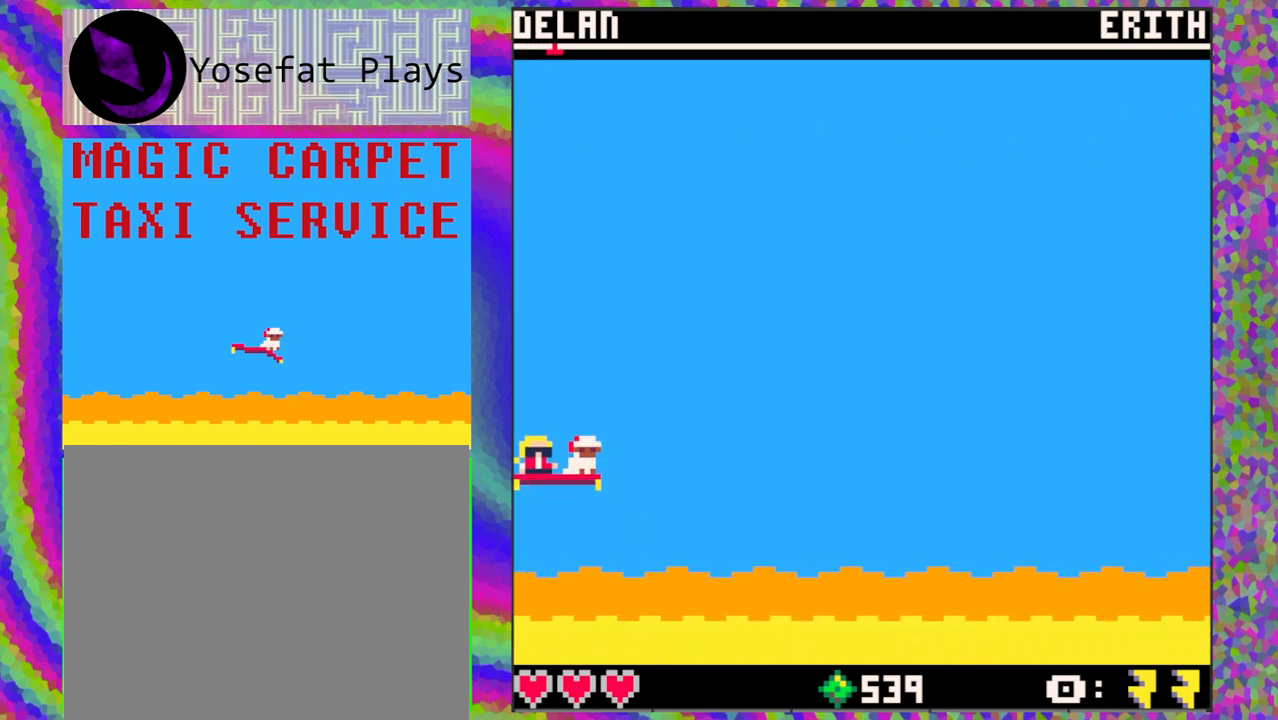
{"buttons": [], "left_stick": "center", "events": []}
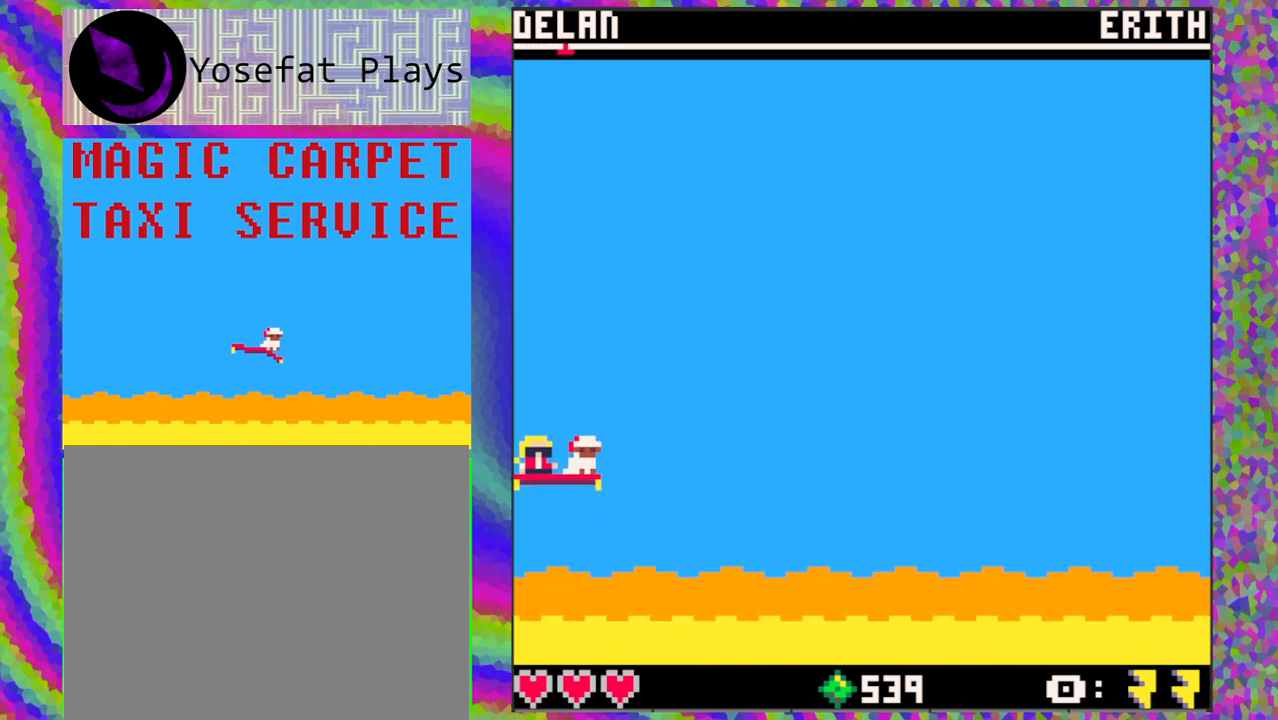
{"buttons": [], "left_stick": "center", "events": []}
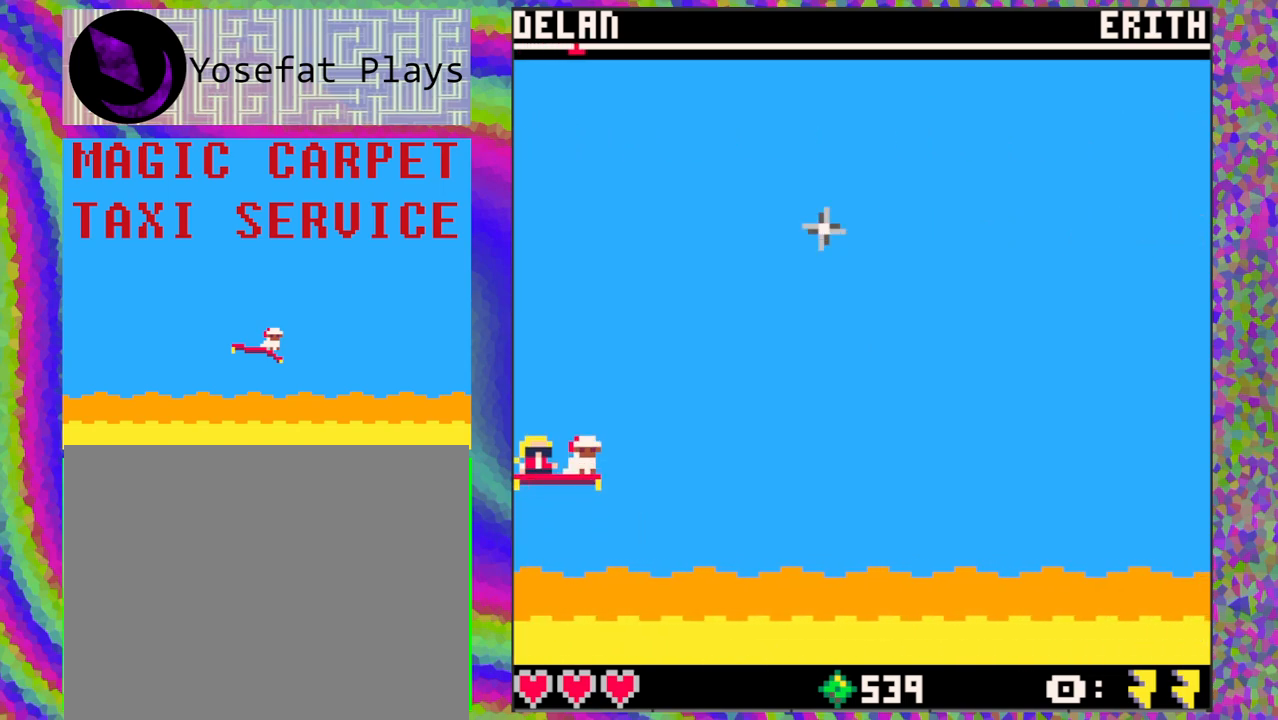
{"buttons": [], "left_stick": "center", "events": []}
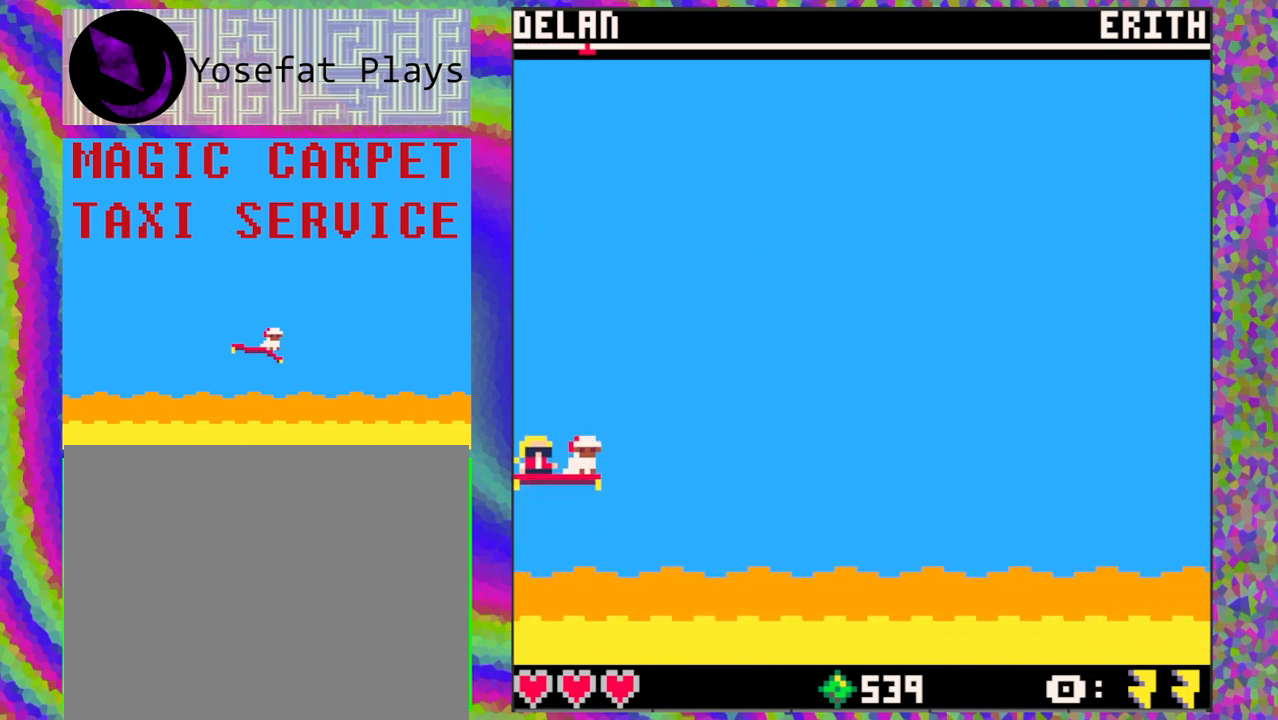
{"buttons": ["DPAD_UP"], "left_stick": "center", "events": [[433, "DPAD_UP", "down"]]}
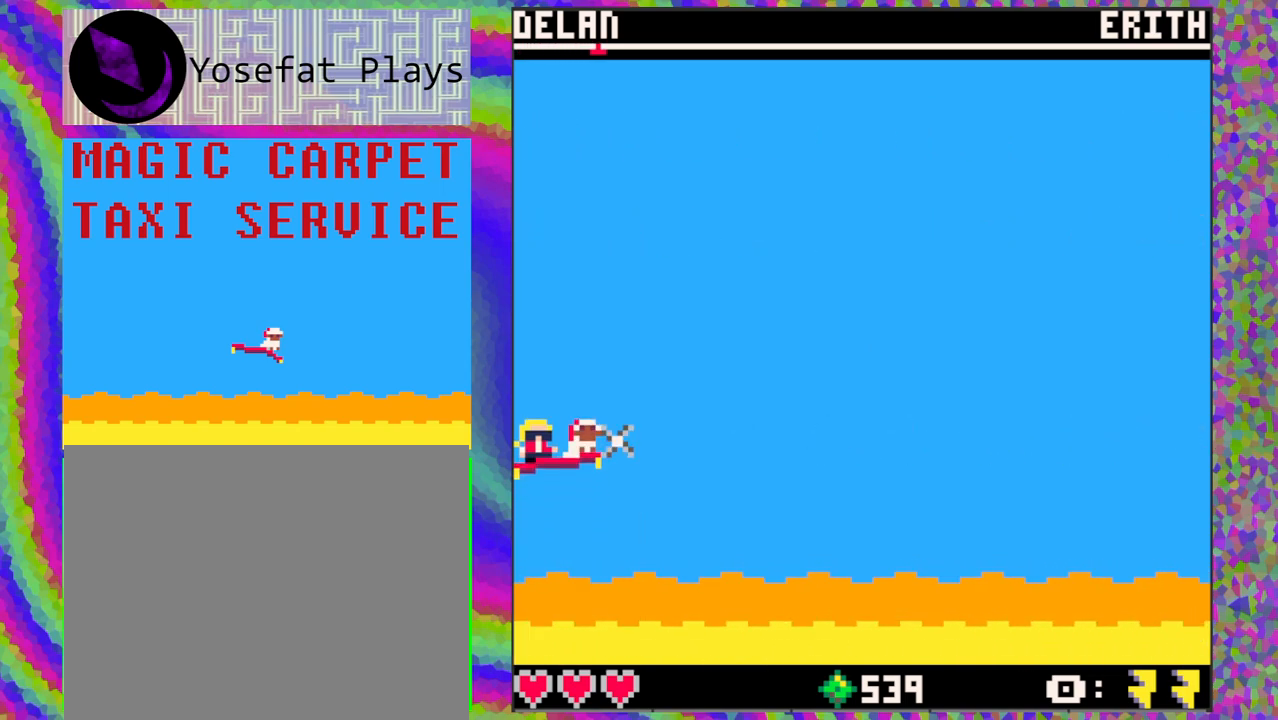
{"buttons": ["DPAD_DOWN"], "left_stick": "center", "events": [[183, "DPAD_UP", "up"], [333, "DPAD_DOWN", "down"]]}
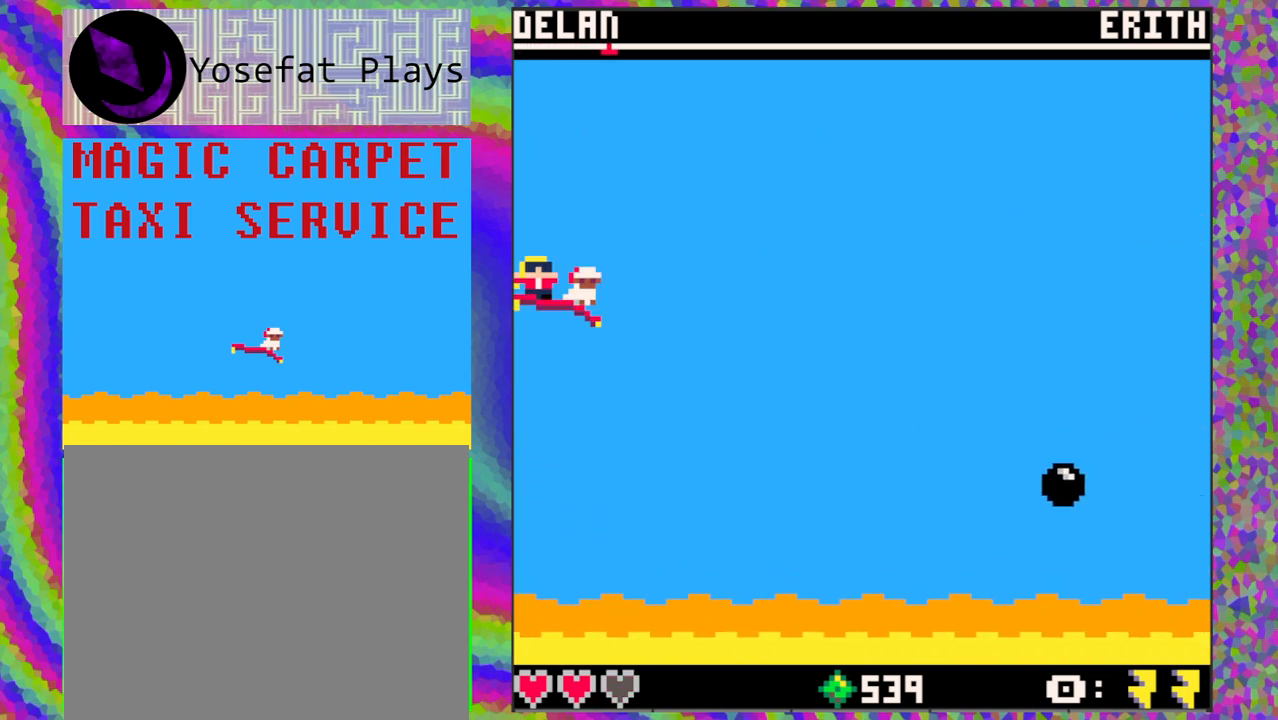
{"buttons": [], "left_stick": "center", "events": [[17, "DPAD_DOWN", "up"]]}